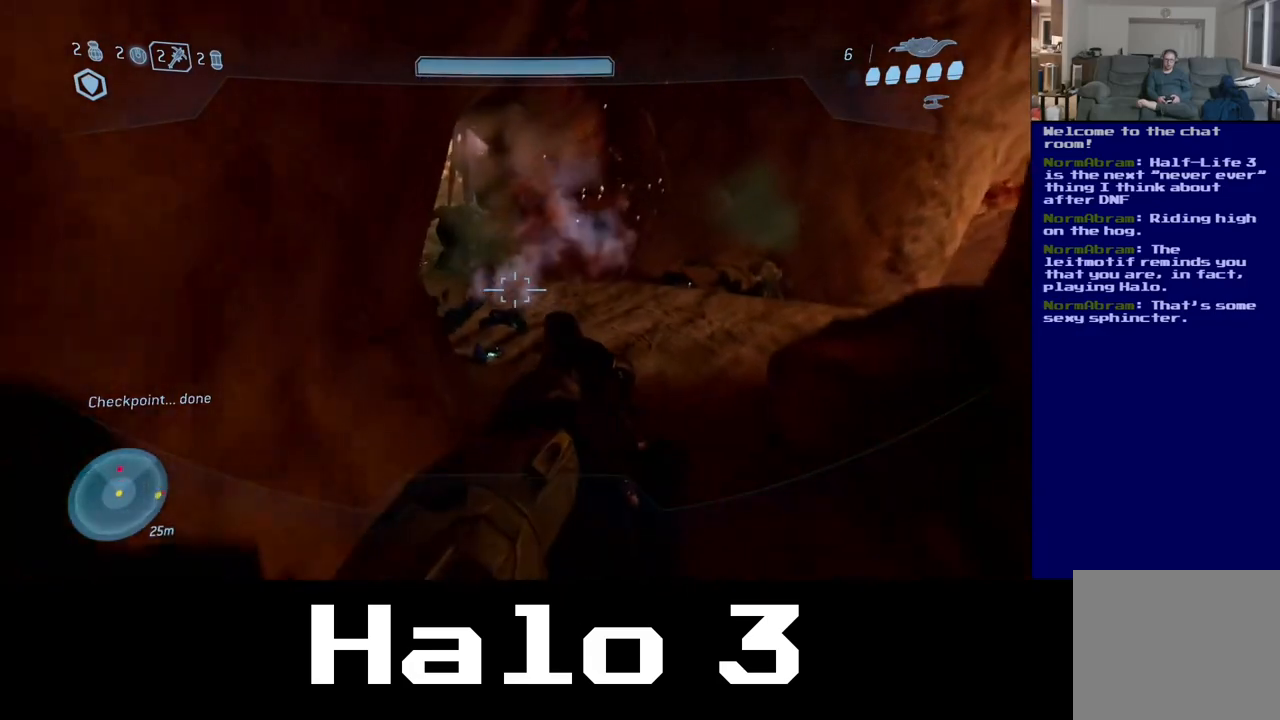
Gameplay with a controller (Xbox layout); each line is a JSON object with the inputs held at the frame after it (dt_ms = milliseconds from this image to that frame). "events" lists button and stick changes between this image and that frame as [ms after this image, input, new state], when the widget could be followed in between. Not read: R2.
{"dt_ms": 500, "buttons": [], "left_stick": "up", "right_stick": "left", "events": [[233, "right_stick", "left"]]}
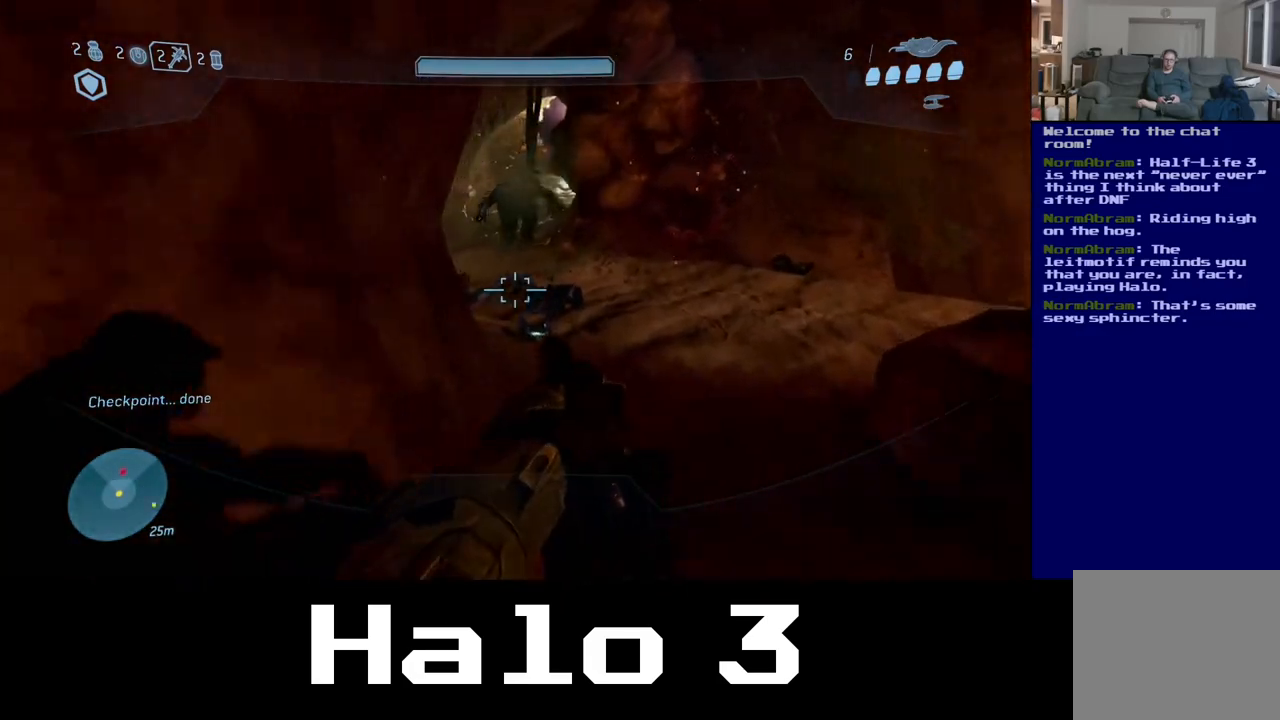
{"dt_ms": 1000, "buttons": [], "left_stick": "up-left", "right_stick": "center", "events": [[167, "right_stick", "up-left"], [417, "left_stick", "up-right"], [550, "right_stick", "down"], [717, "left_stick", "up-left"], [783, "right_stick", "center"]]}
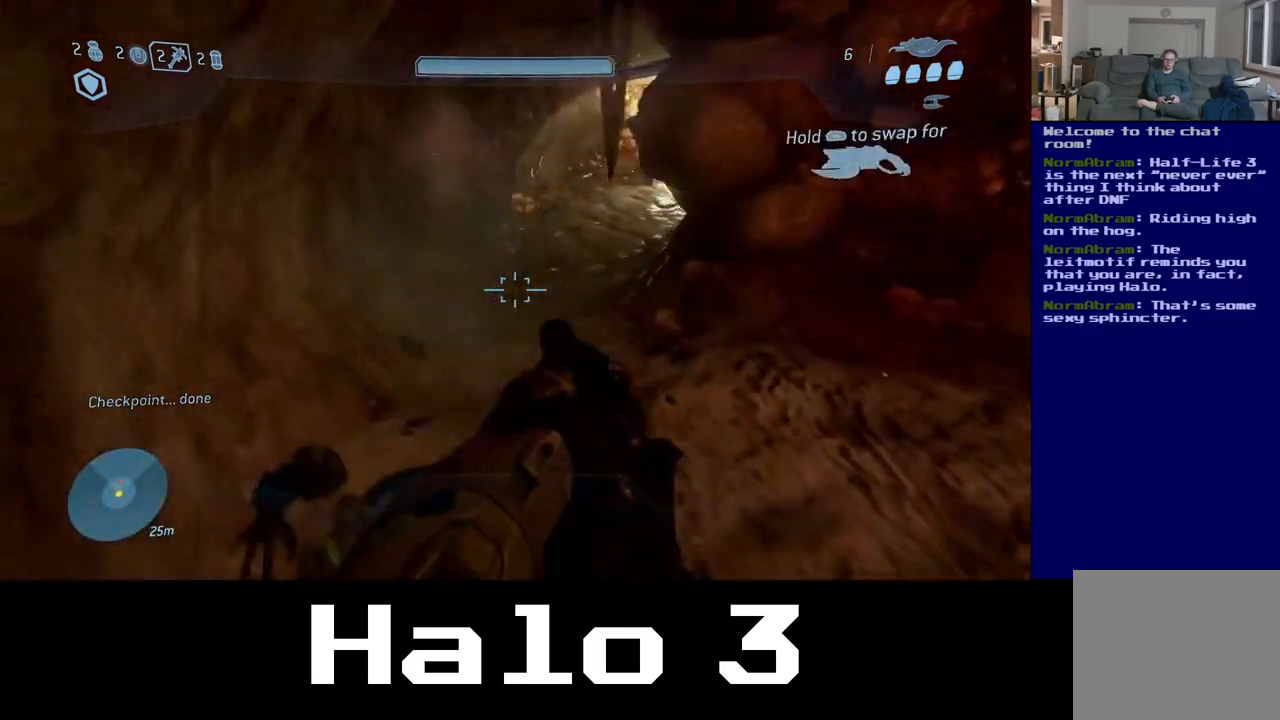
{"dt_ms": 500, "buttons": [], "left_stick": "up", "right_stick": "center", "events": [[67, "left_stick", "up"], [117, "right_stick", "up-right"], [317, "right_stick", "right"], [450, "right_stick", "center"]]}
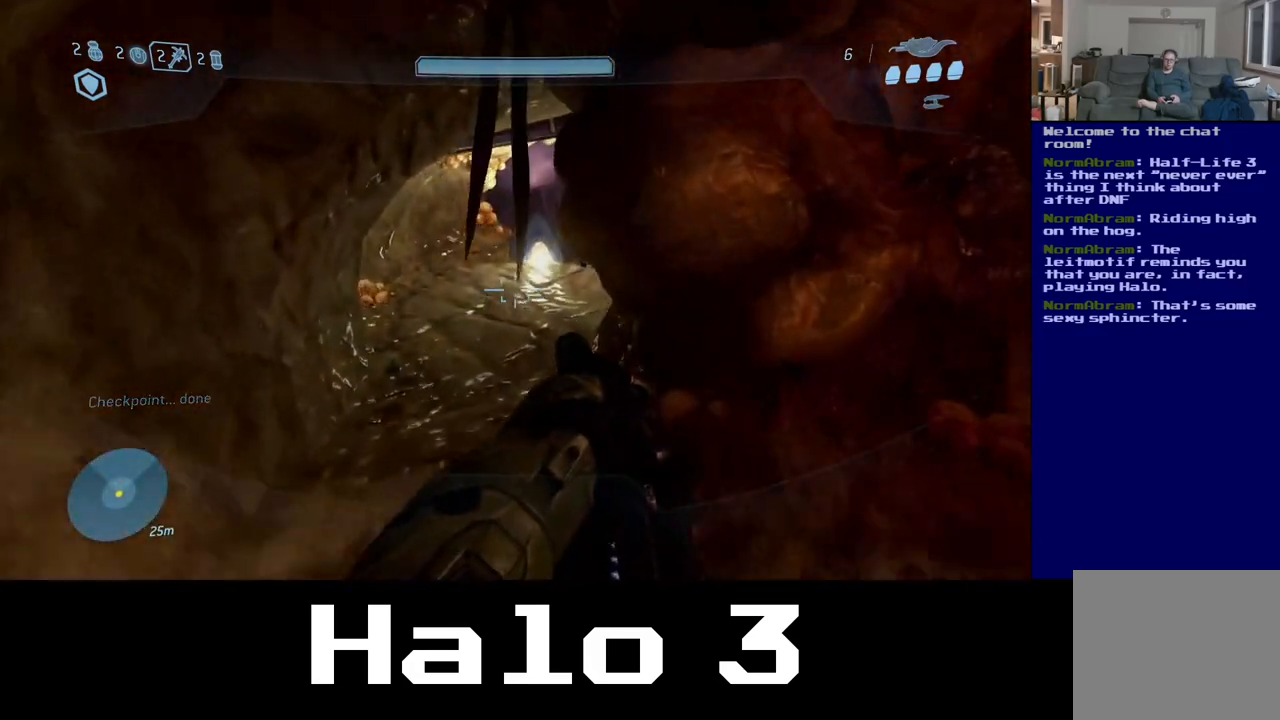
{"dt_ms": 500, "buttons": [], "left_stick": "up", "right_stick": "up-right", "events": [[250, "right_stick", "up-right"]]}
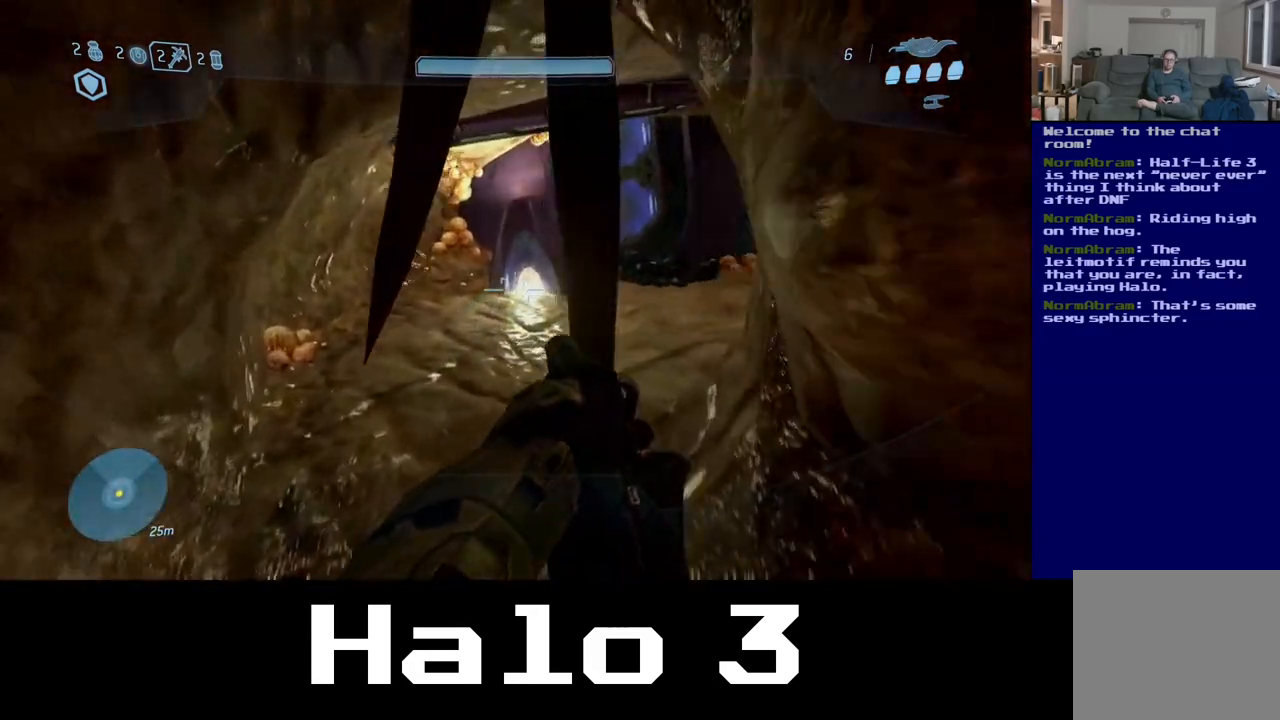
{"dt_ms": 500, "buttons": [], "left_stick": "up", "right_stick": "up-right", "events": []}
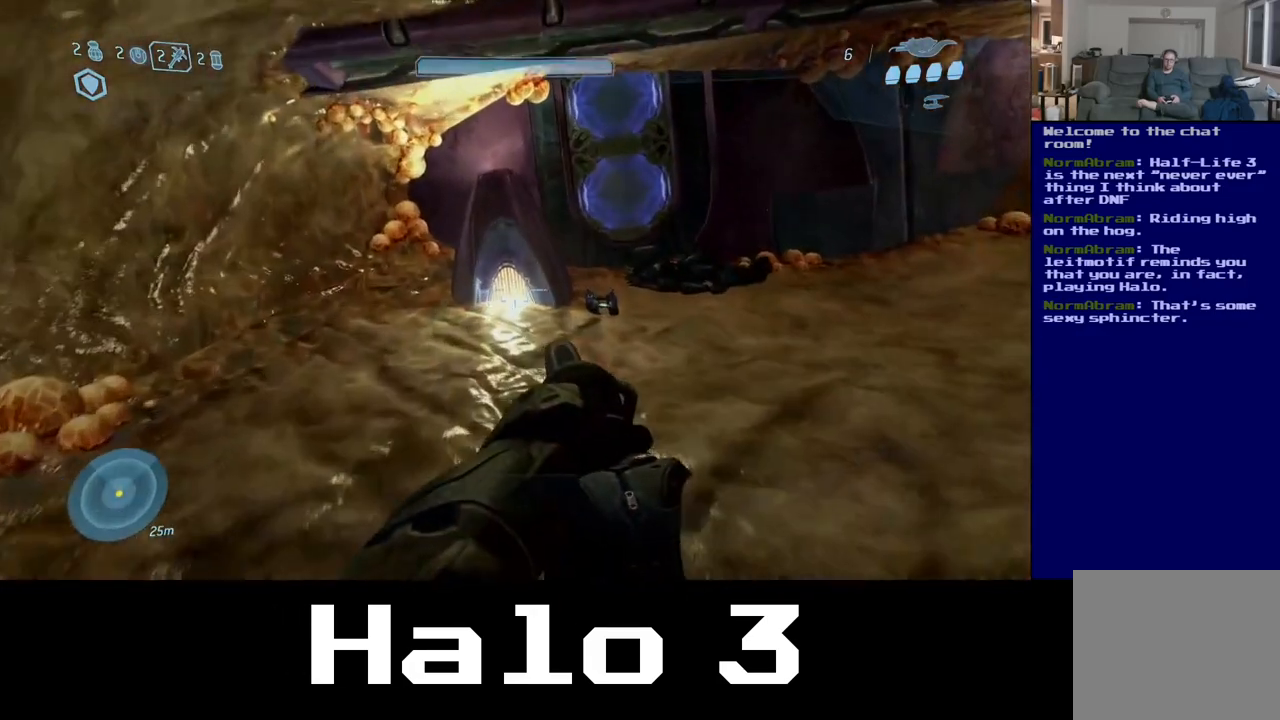
{"dt_ms": 500, "buttons": [], "left_stick": "up-left", "right_stick": "up-right", "events": [[233, "left_stick", "up-left"]]}
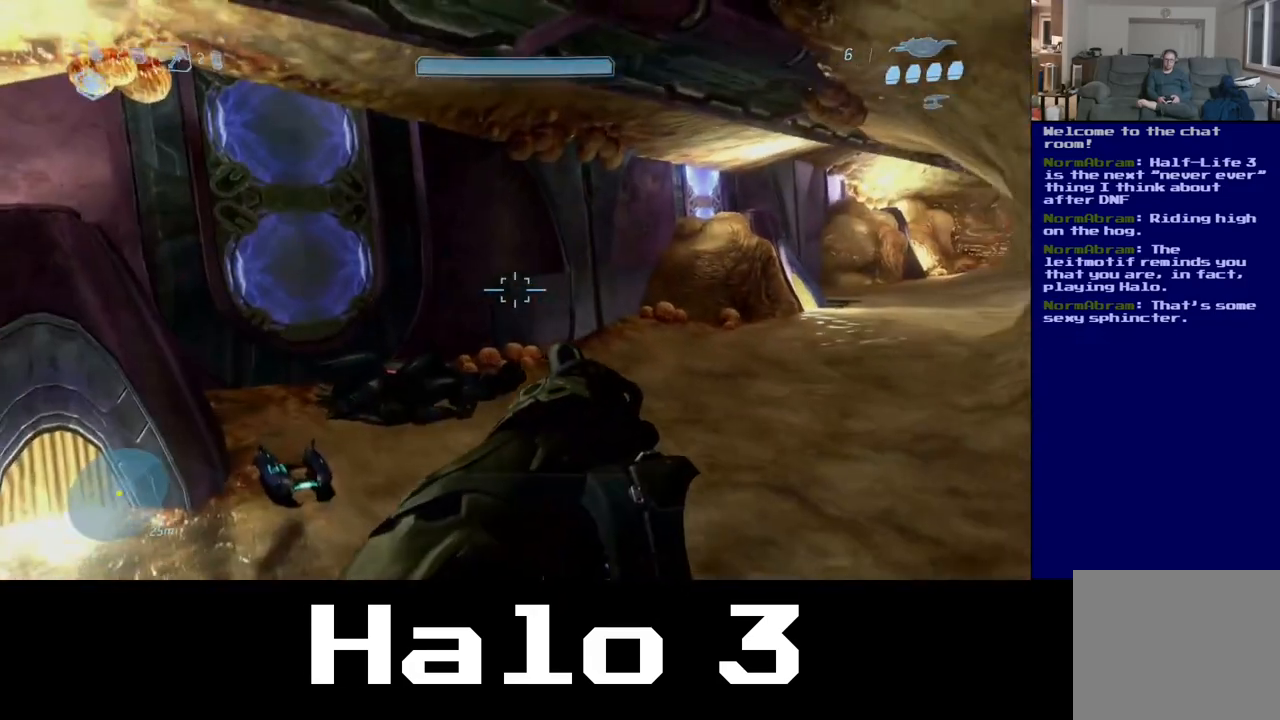
{"dt_ms": 500, "buttons": [], "left_stick": "up-left", "right_stick": "right", "events": [[267, "right_stick", "right"]]}
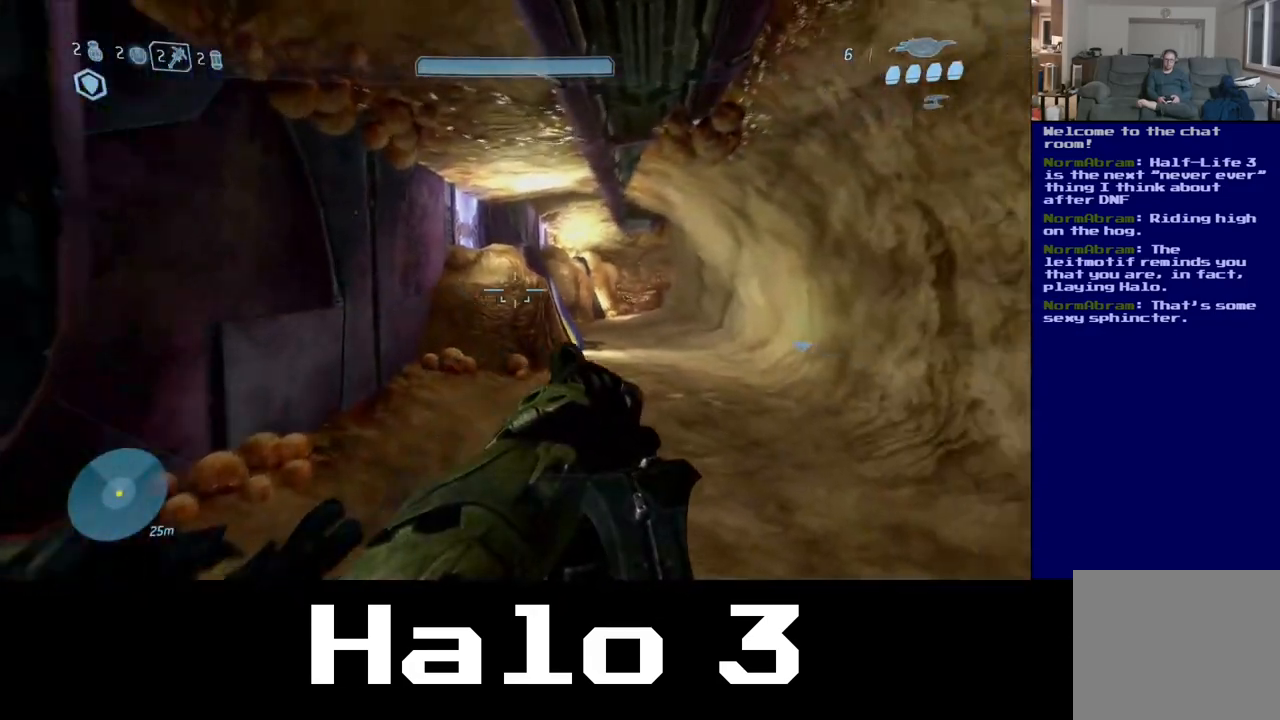
{"dt_ms": 500, "buttons": [], "left_stick": "left", "right_stick": "left", "events": [[100, "right_stick", "center"], [267, "left_stick", "left"], [383, "right_stick", "left"]]}
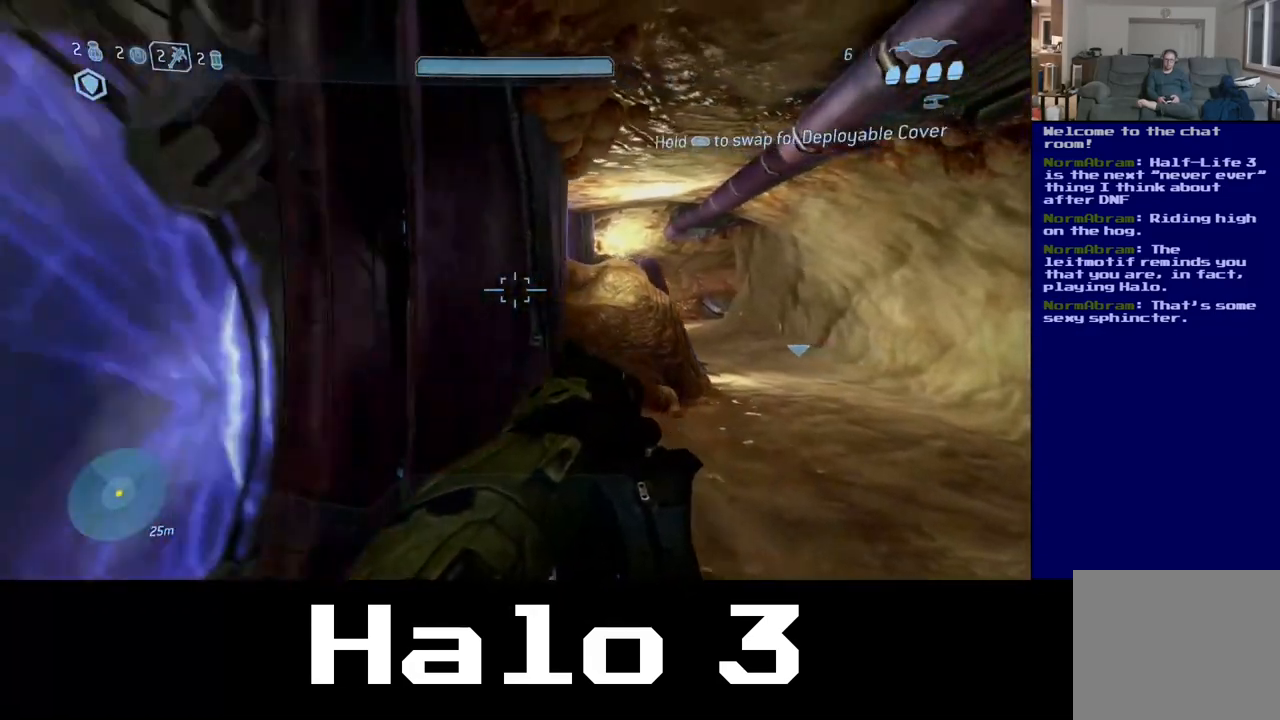
{"dt_ms": 500, "buttons": [], "left_stick": "up-right", "right_stick": "center", "events": [[17, "right_stick", "center"], [83, "left_stick", "up"], [83, "right_stick", "right"], [133, "left_stick", "up-right"], [183, "right_stick", "center"]]}
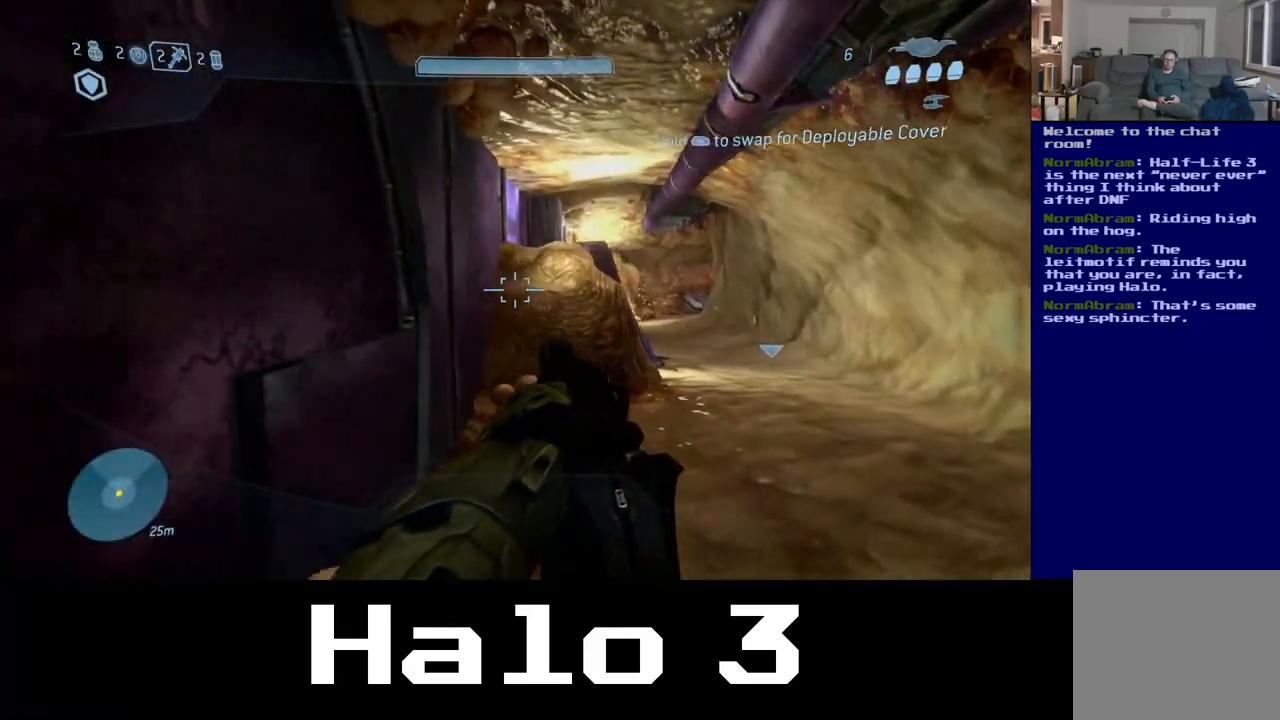
{"dt_ms": 500, "buttons": [], "left_stick": "center", "right_stick": "down-left", "events": [[117, "right_stick", "left"], [150, "left_stick", "down"], [233, "left_stick", "down-left"], [500, "left_stick", "center"], [500, "right_stick", "down-left"]]}
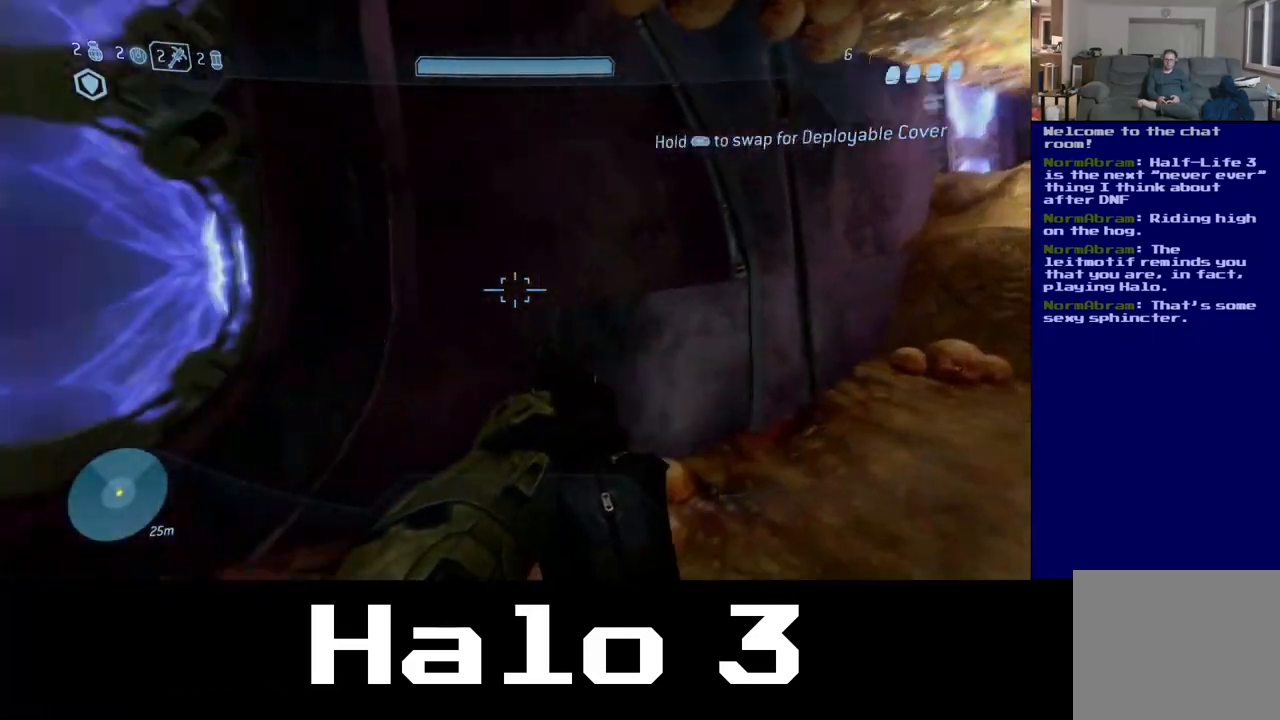
{"dt_ms": 500, "buttons": [], "left_stick": "up-right", "right_stick": "right", "events": [[267, "right_stick", "center"], [417, "left_stick", "up-right"], [417, "right_stick", "right"]]}
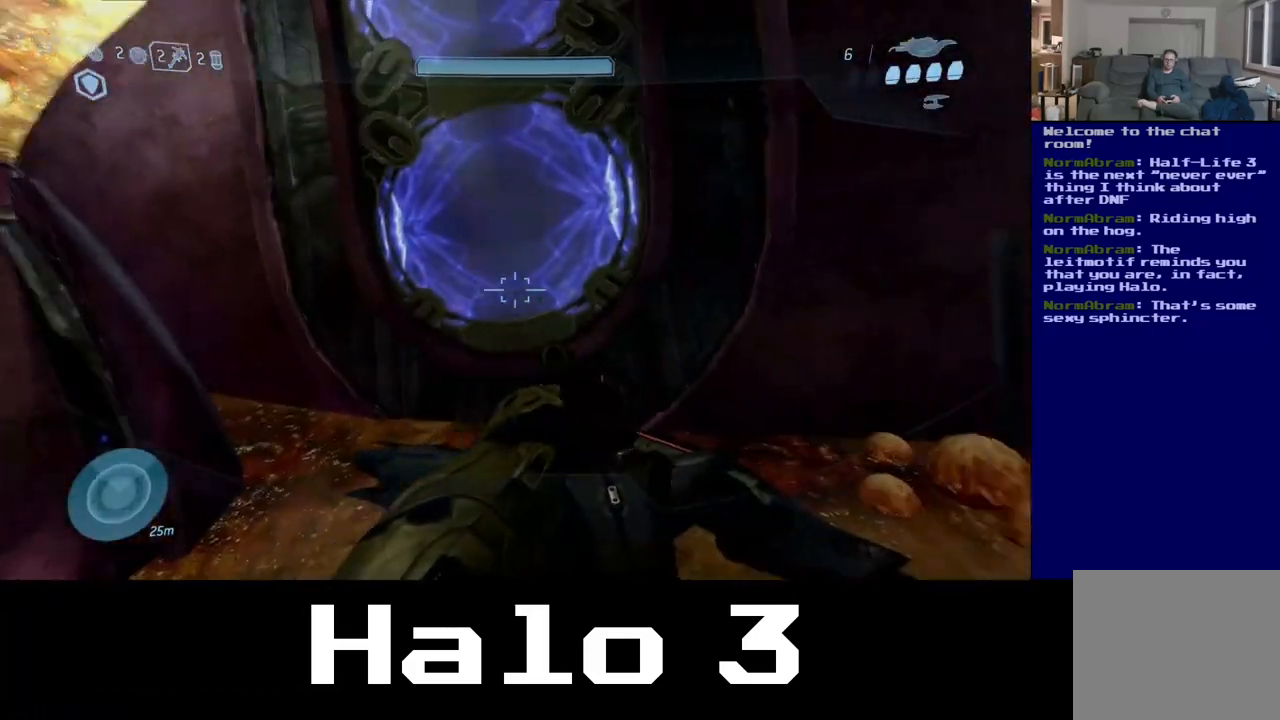
{"dt_ms": 1000, "buttons": [], "left_stick": "up-right", "right_stick": "right", "events": [[350, "left_stick", "up"], [517, "right_stick", "center"], [833, "left_stick", "up-right"], [983, "right_stick", "right"]]}
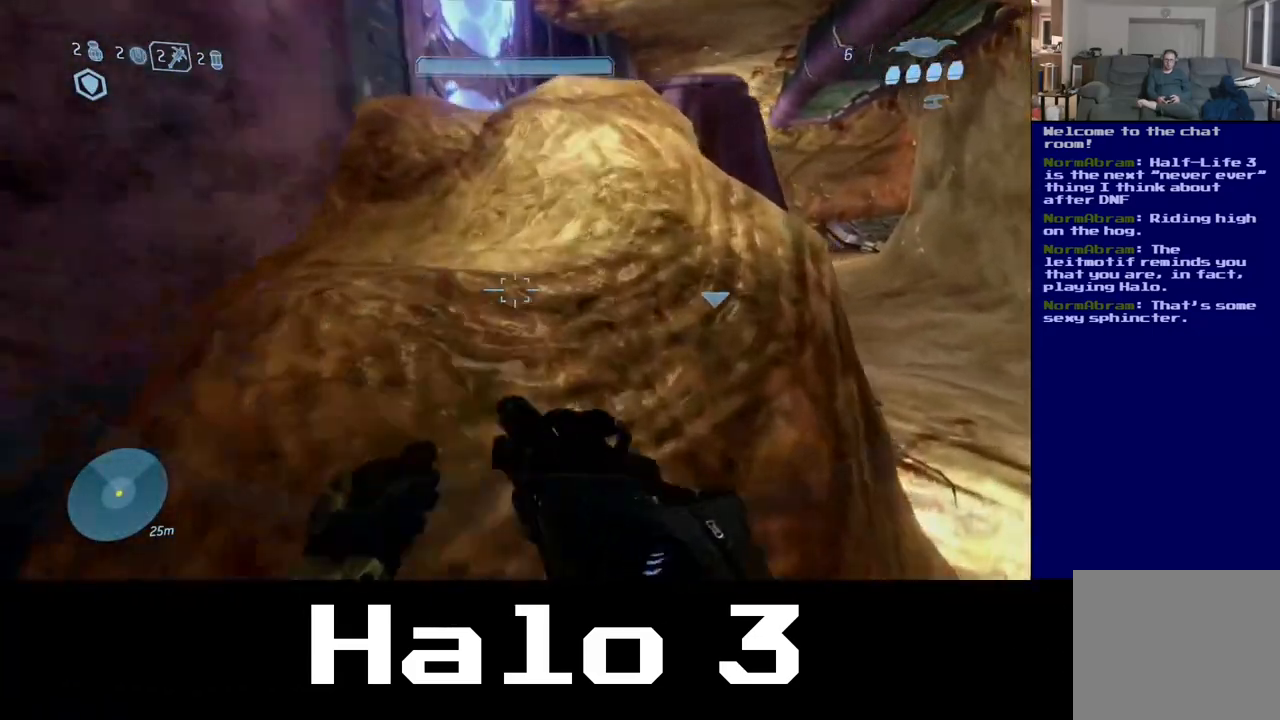
{"dt_ms": 500, "buttons": [], "left_stick": "up", "right_stick": "center", "events": [[300, "right_stick", "center"], [350, "left_stick", "up"]]}
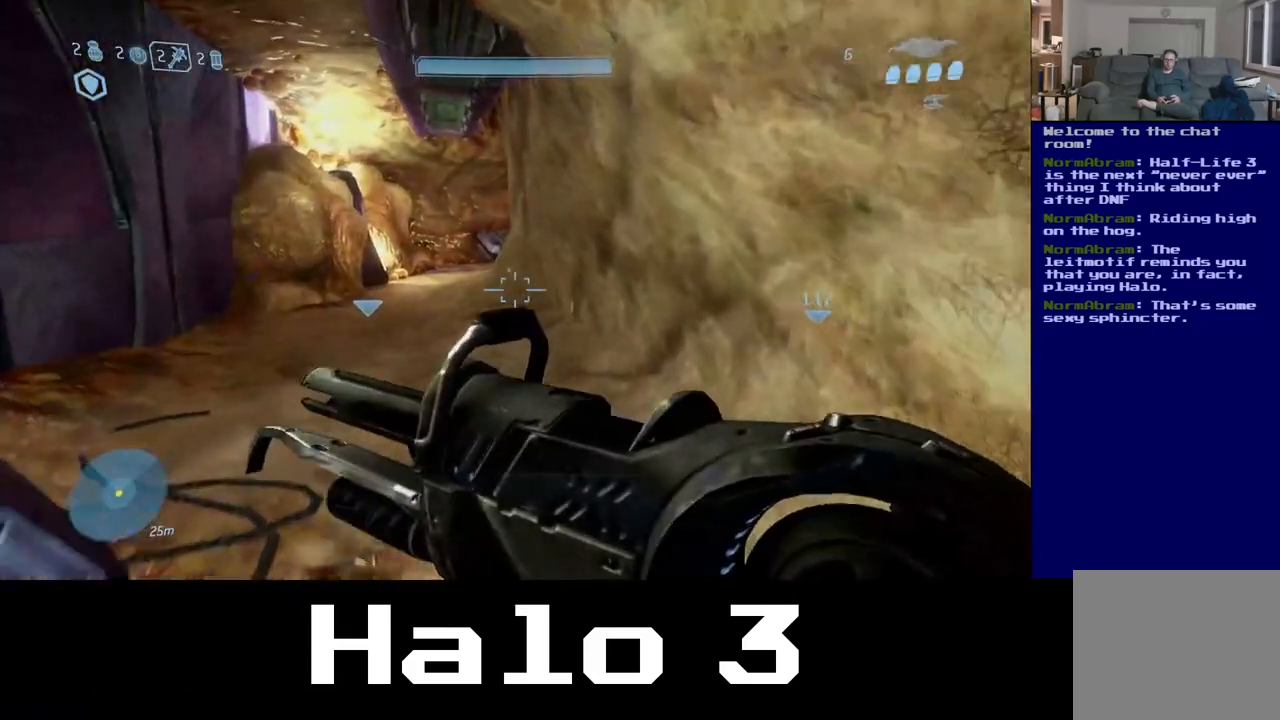
{"dt_ms": 500, "buttons": [], "left_stick": "up", "right_stick": "right", "events": [[17, "right_stick", "left"], [317, "right_stick", "center"], [400, "right_stick", "right"]]}
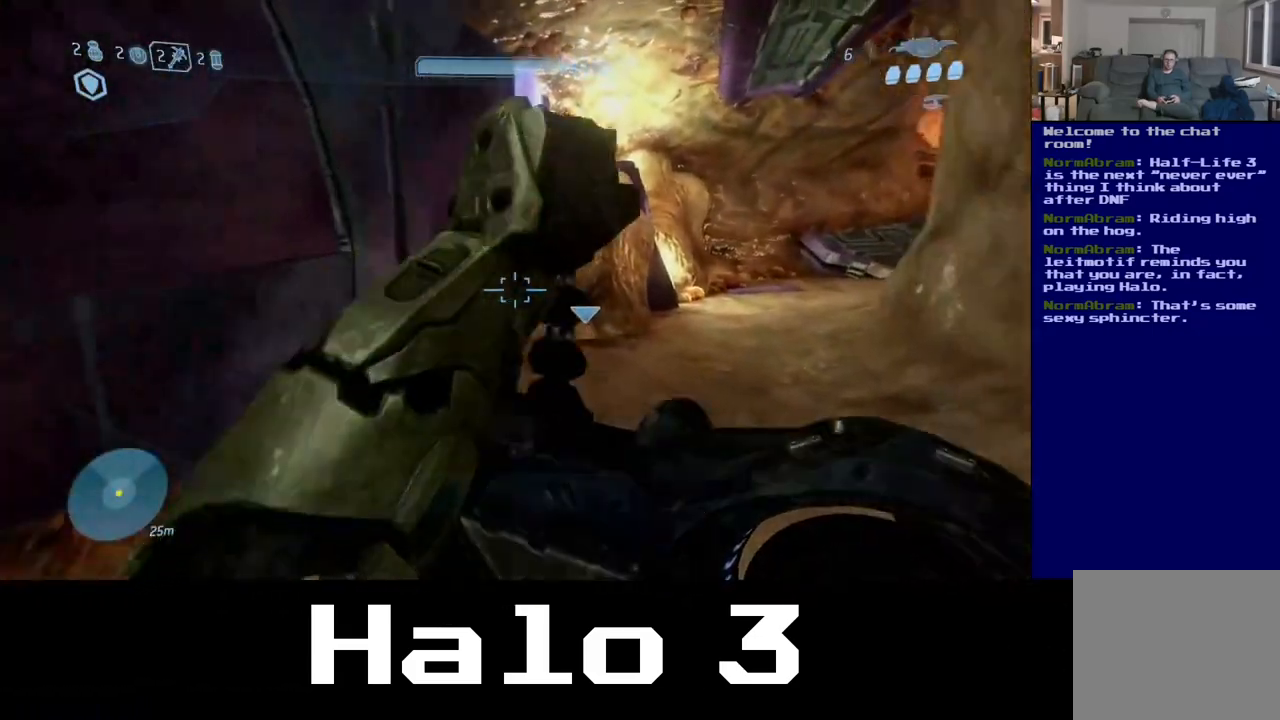
{"dt_ms": 500, "buttons": [], "left_stick": "up", "right_stick": "center", "events": [[283, "right_stick", "center"]]}
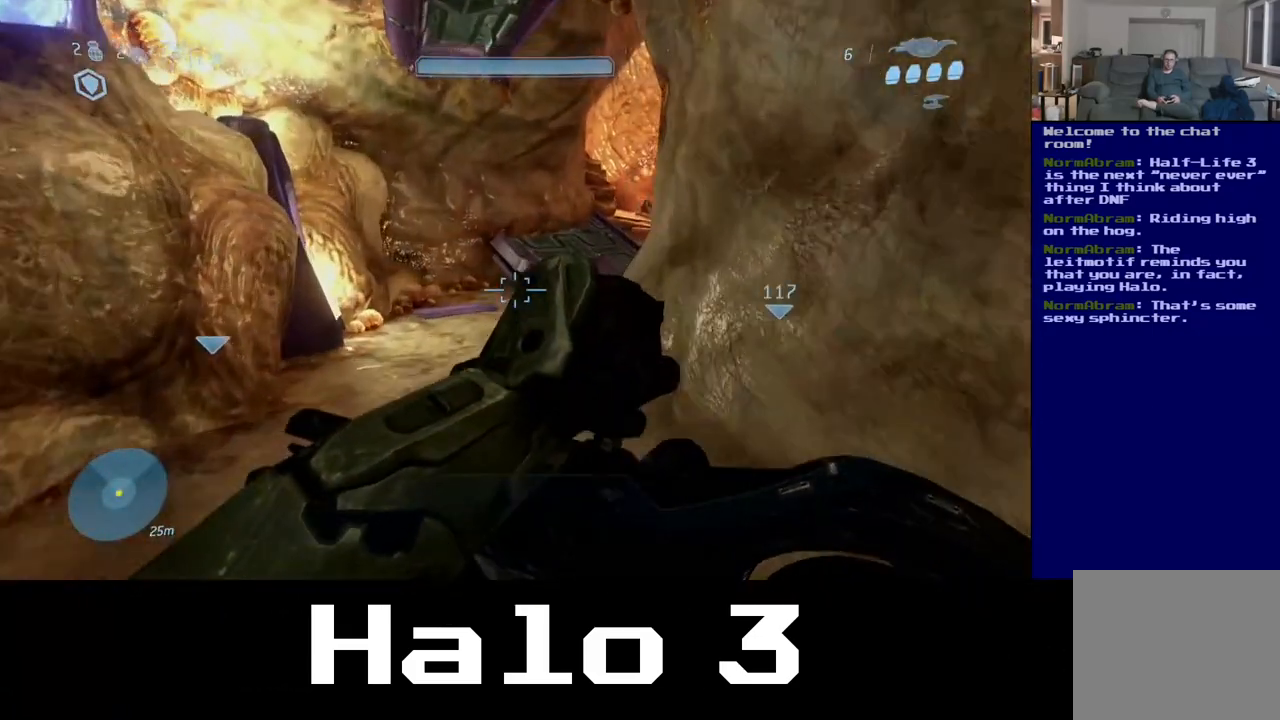
{"dt_ms": 500, "buttons": [], "left_stick": "up-left", "right_stick": "right", "events": [[233, "right_stick", "right"], [467, "left_stick", "up-left"]]}
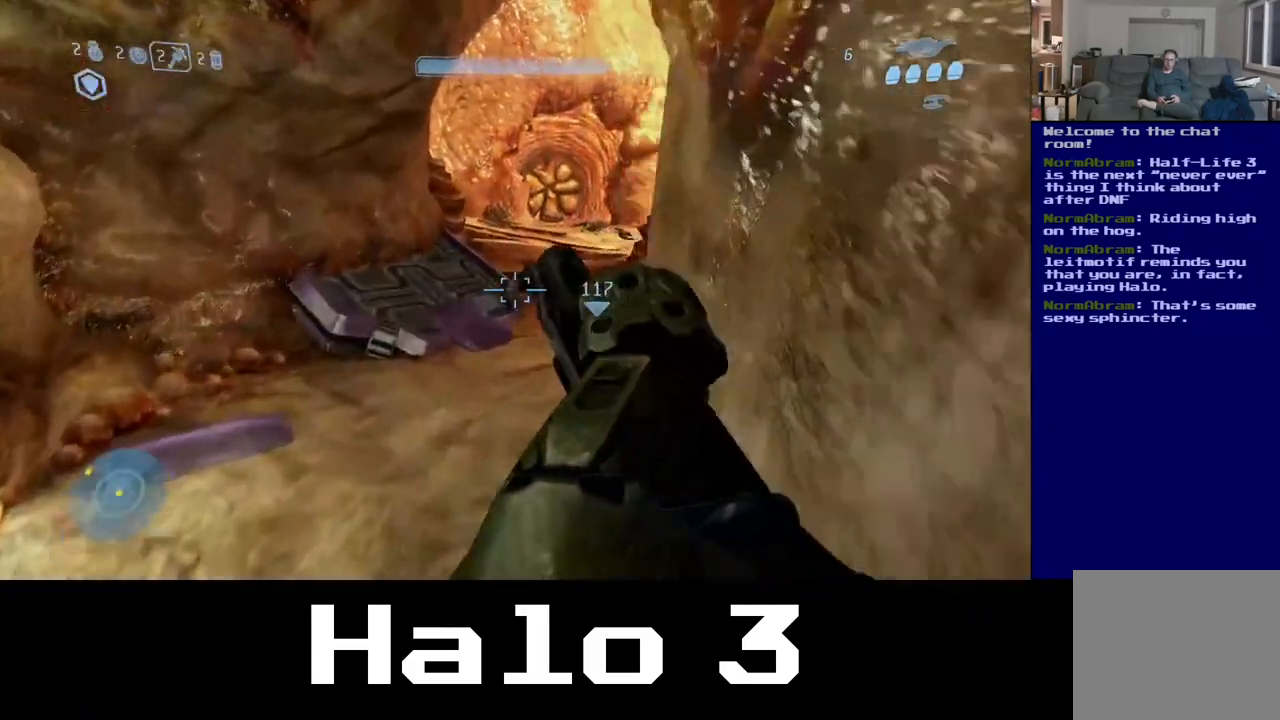
{"dt_ms": 500, "buttons": [], "left_stick": "up", "right_stick": "right", "events": [[67, "right_stick", "center"], [350, "right_stick", "right"], [467, "left_stick", "up"]]}